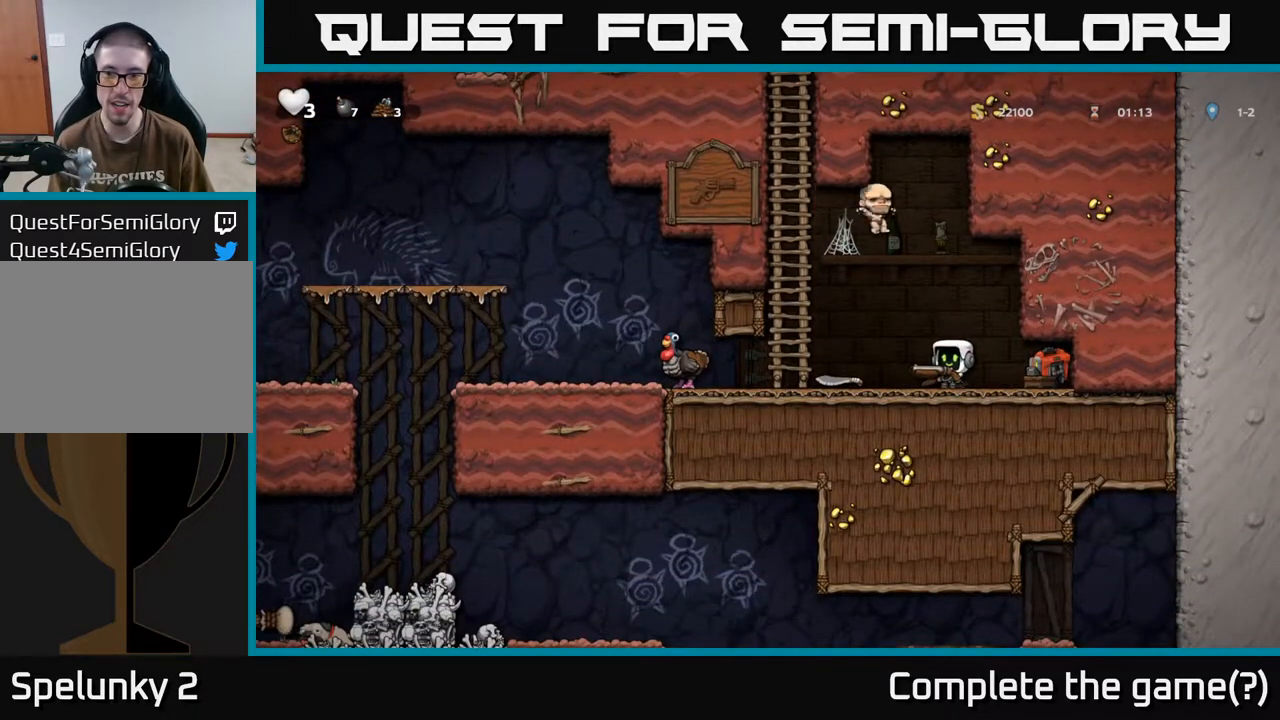
Gameplay with a controller (Xbox layout); each line is a JSON object with the inputs held at the frame after it. "events" lists button and stick changes between this image and that frame as [ms after this image, input, new state], when the widget could be followed in between.
{"buttons": ["DPAD_DOWN"], "left_stick": "center", "right_stick": "center", "events": [[100, "DPAD_DOWN", "down"], [167, "X", "down"], [217, "DPAD_DOWN", "up"], [233, "DPAD_RIGHT", "down"], [233, "X", "up"], [483, "DPAD_DOWN", "down"], [500, "DPAD_RIGHT", "up"]]}
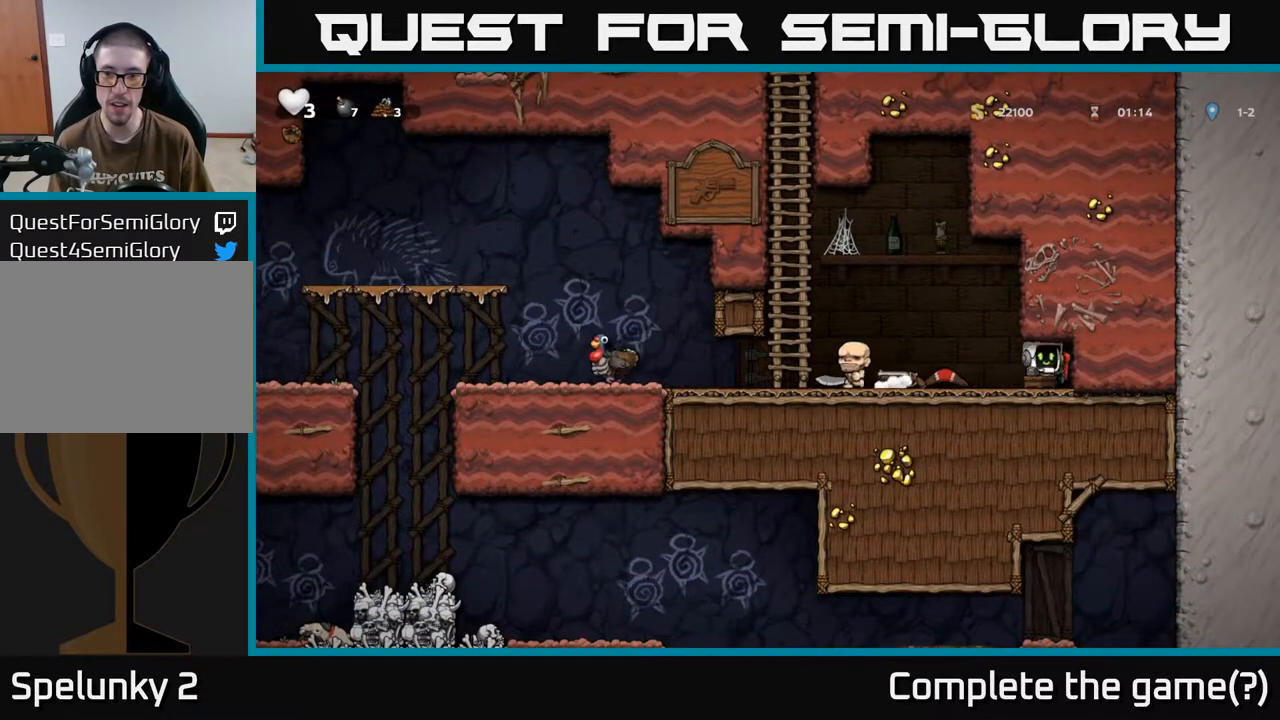
{"buttons": ["DPAD_LEFT"], "left_stick": "center", "right_stick": "center", "events": [[50, "X", "down"], [150, "DPAD_DOWN", "up"], [167, "DPAD_LEFT", "down"], [167, "X", "up"]]}
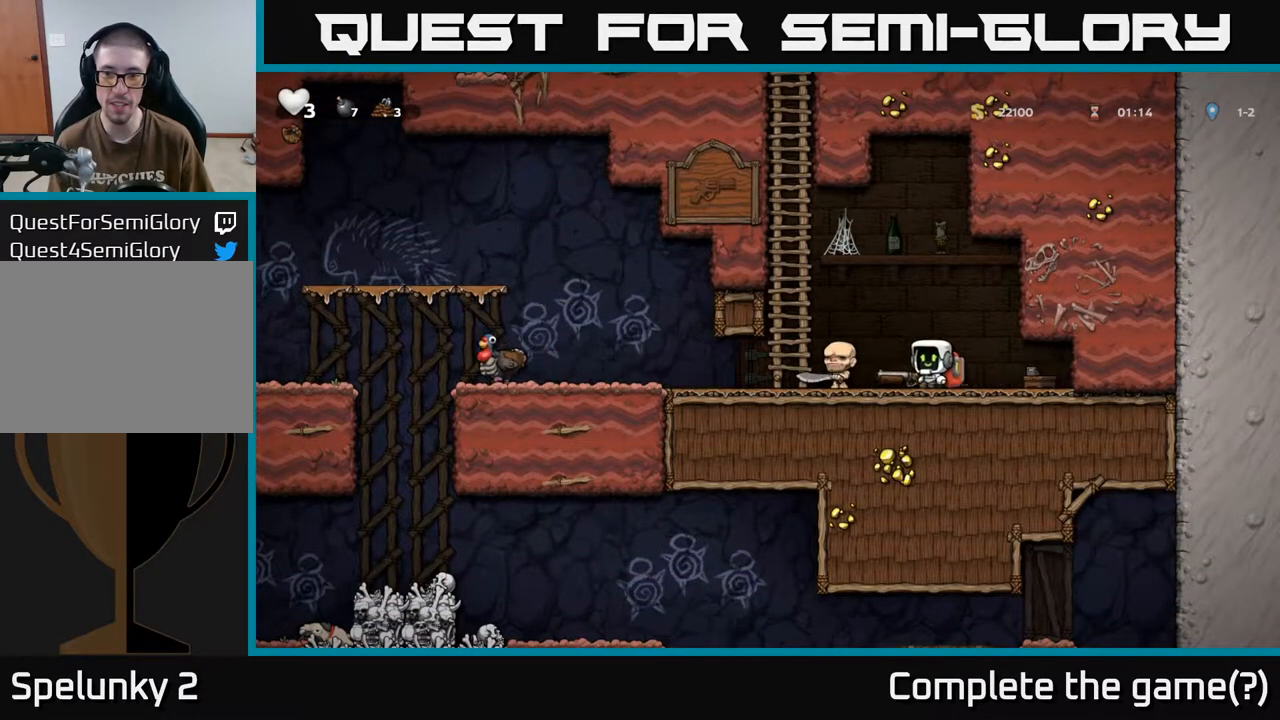
{"buttons": ["DPAD_LEFT"], "left_stick": "center", "right_stick": "center", "events": [[17, "DPAD_DOWN", "down"], [17, "DPAD_LEFT", "up"], [133, "X", "down"], [233, "DPAD_DOWN", "up"], [250, "X", "up"], [467, "DPAD_LEFT", "down"]]}
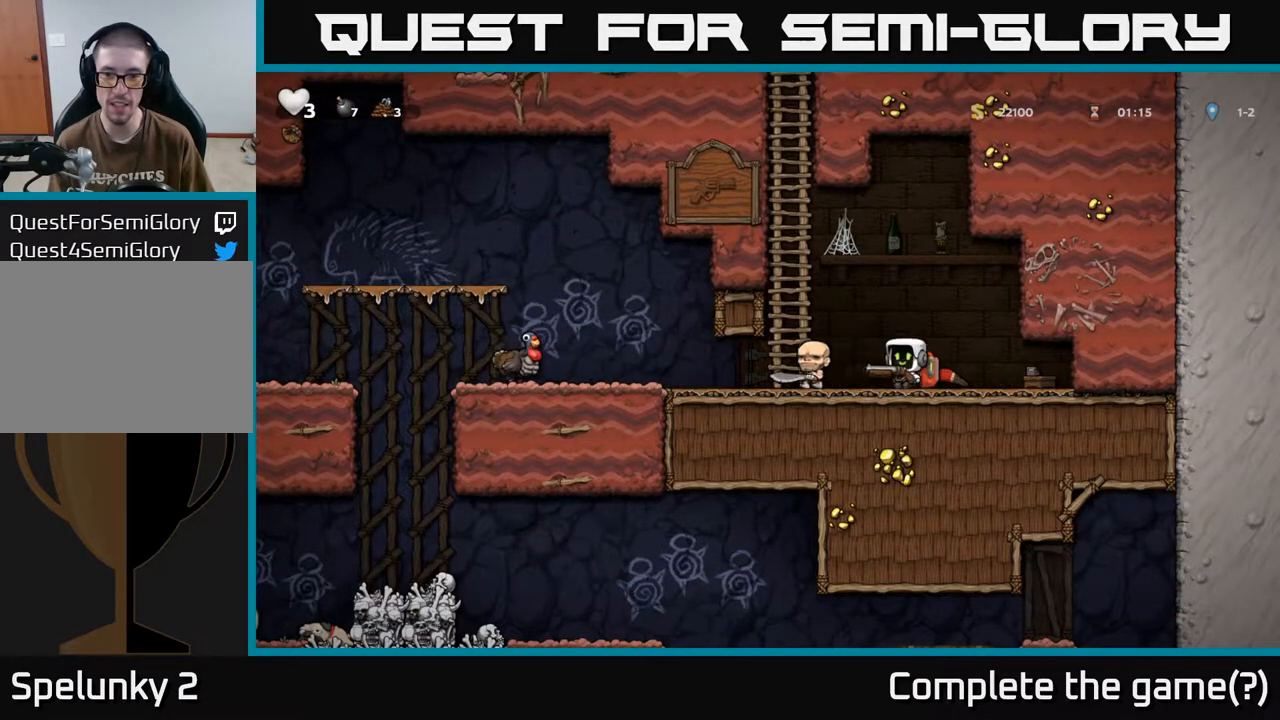
{"buttons": ["DPAD_LEFT"], "left_stick": "center", "right_stick": "center", "events": []}
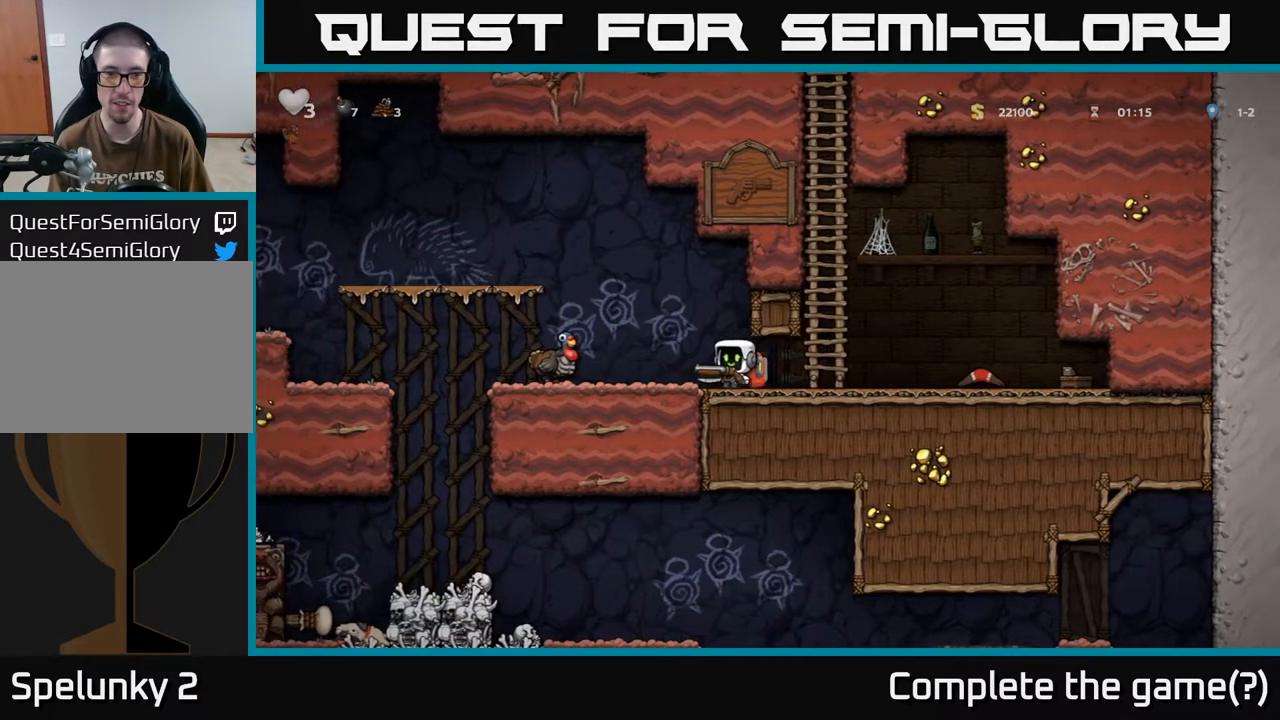
{"buttons": [], "left_stick": "center", "right_stick": "center", "events": [[83, "A", "down"], [217, "A", "up"], [333, "DPAD_LEFT", "up"], [417, "DPAD_RIGHT", "down"], [467, "DPAD_RIGHT", "up"]]}
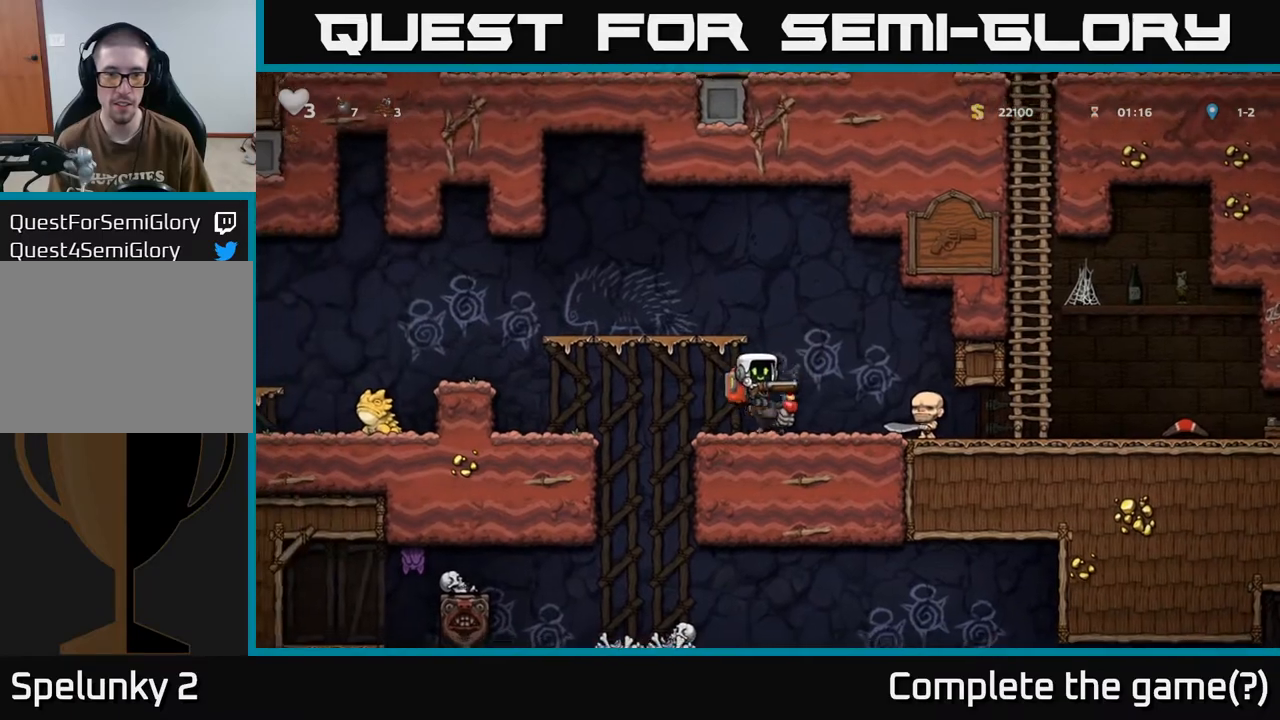
{"buttons": [], "left_stick": "center", "right_stick": "center", "events": []}
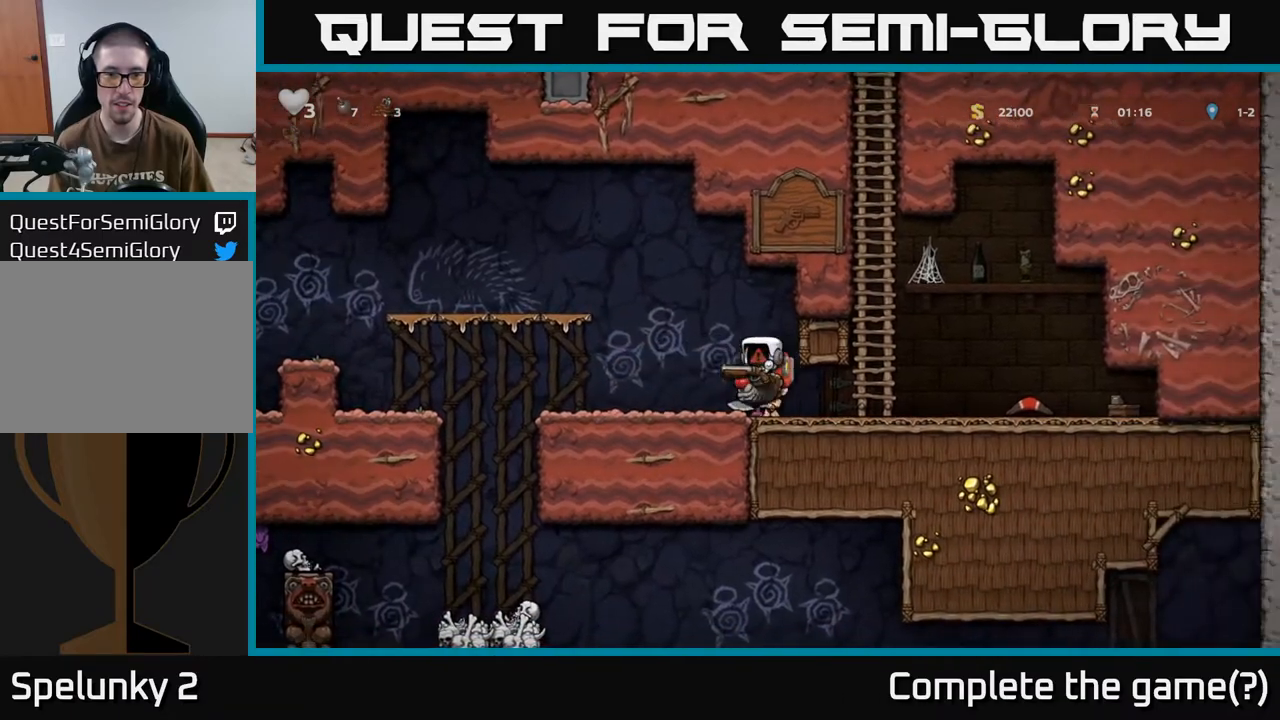
{"buttons": [], "left_stick": "center", "right_stick": "center", "events": []}
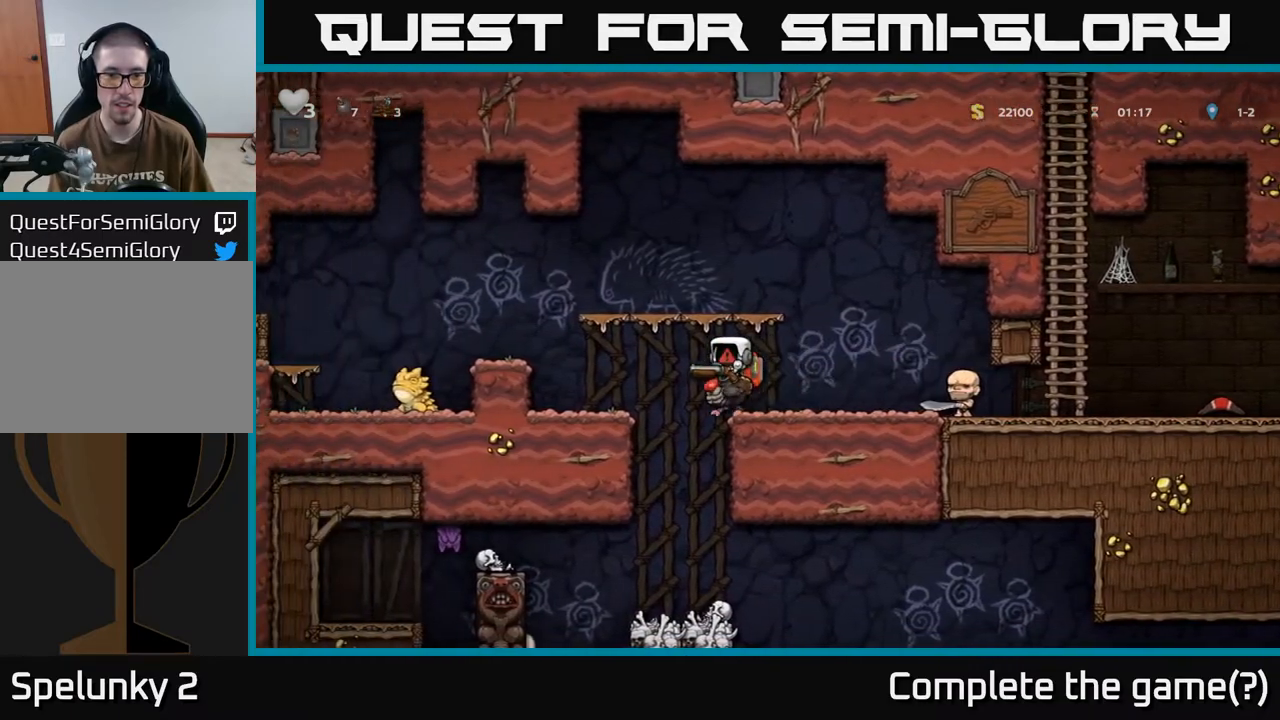
{"buttons": [], "left_stick": "center", "right_stick": "center", "events": []}
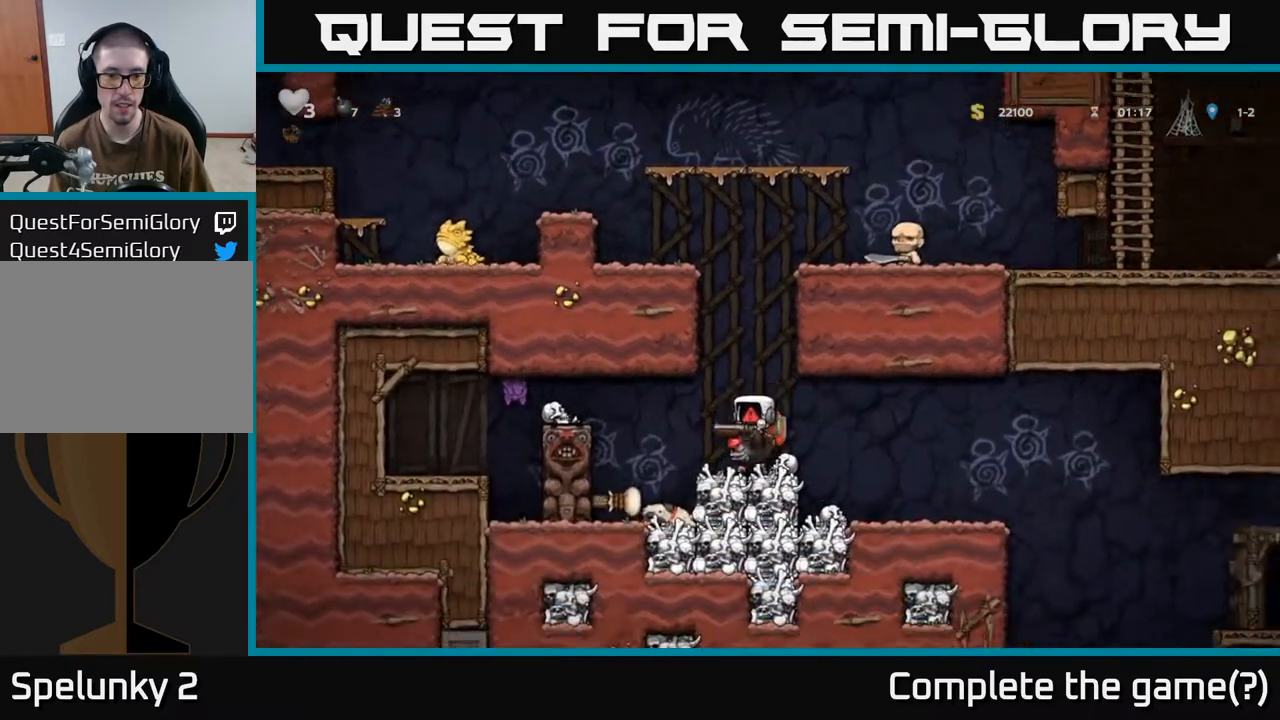
{"buttons": [], "left_stick": "center", "right_stick": "center", "events": []}
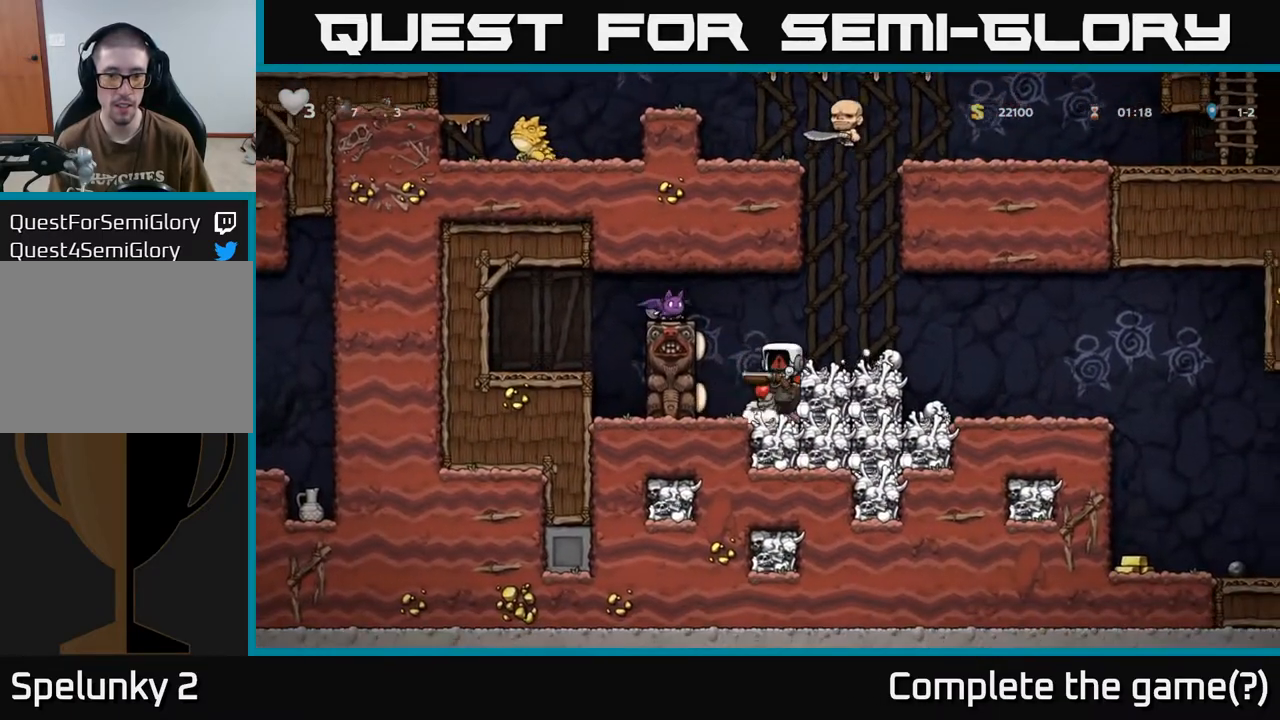
{"buttons": [], "left_stick": "center", "right_stick": "center", "events": []}
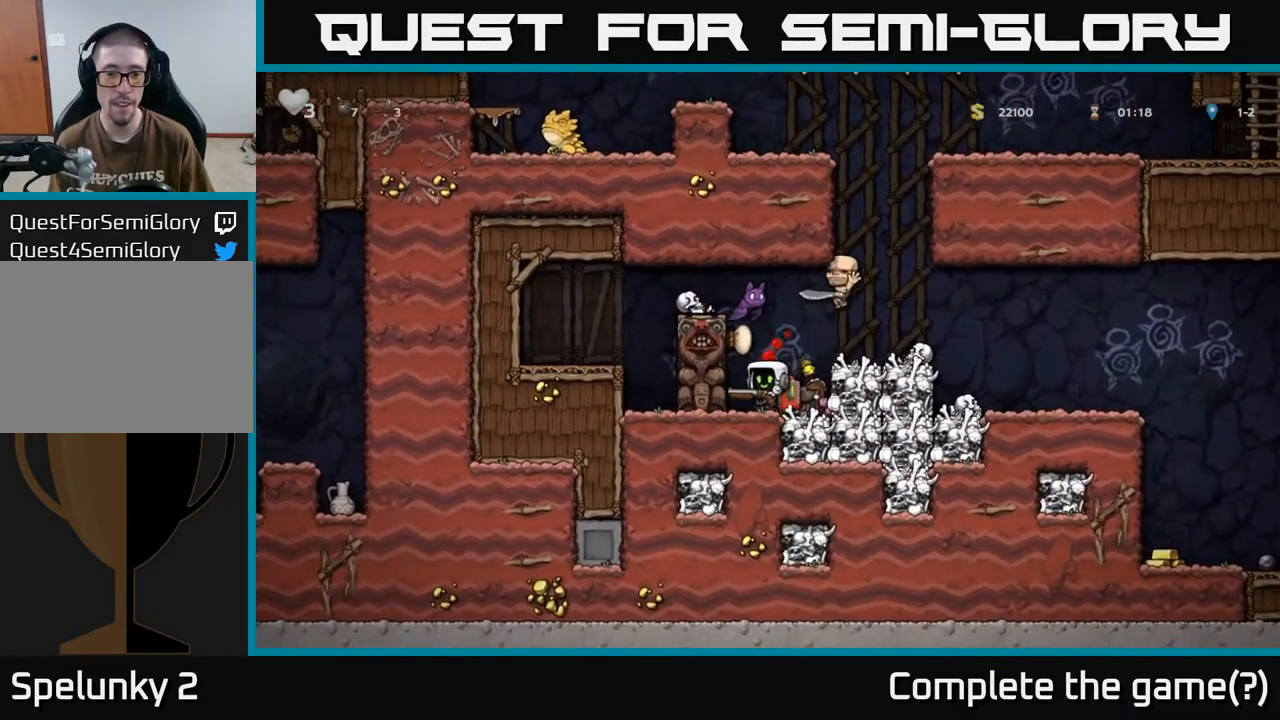
{"buttons": ["DPAD_RIGHT"], "left_stick": "center", "right_stick": "center", "events": [[83, "DPAD_RIGHT", "down"], [150, "A", "down"], [317, "A", "up"]]}
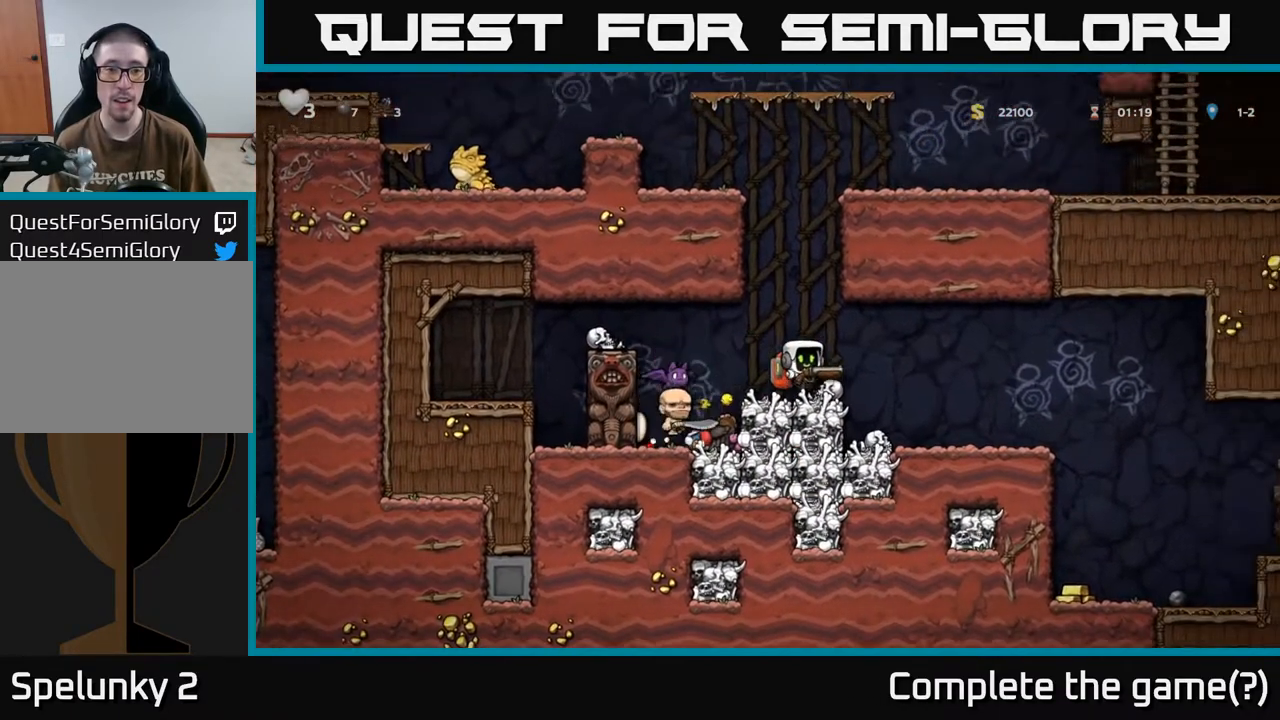
{"buttons": ["DPAD_RIGHT"], "left_stick": "center", "right_stick": "center", "events": [[83, "DPAD_RIGHT", "up"], [117, "DPAD_LEFT", "down"], [150, "A", "down"], [217, "DPAD_LEFT", "up"], [233, "DPAD_DOWN", "down"], [250, "DPAD_RIGHT", "down"], [283, "DPAD_DOWN", "up"], [317, "A", "up"]]}
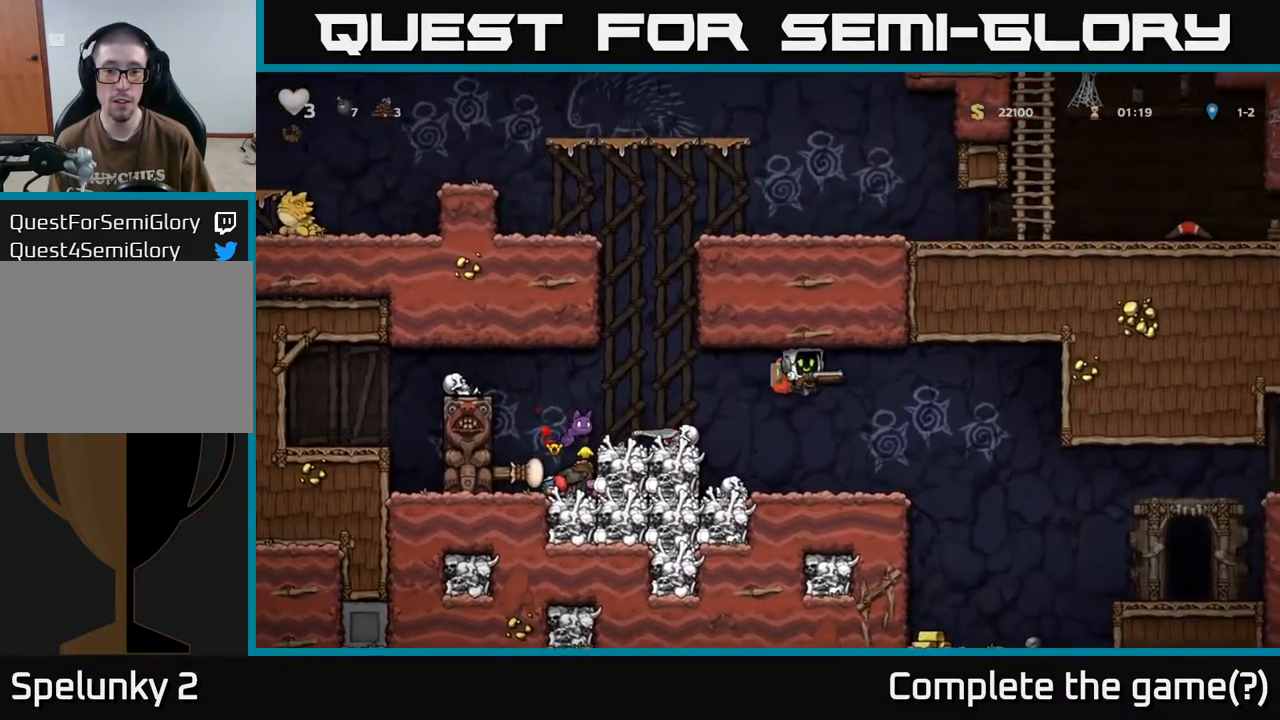
{"buttons": [], "left_stick": "center", "right_stick": "center", "events": [[117, "DPAD_RIGHT", "up"], [183, "DPAD_LEFT", "down"], [250, "DPAD_LEFT", "up"]]}
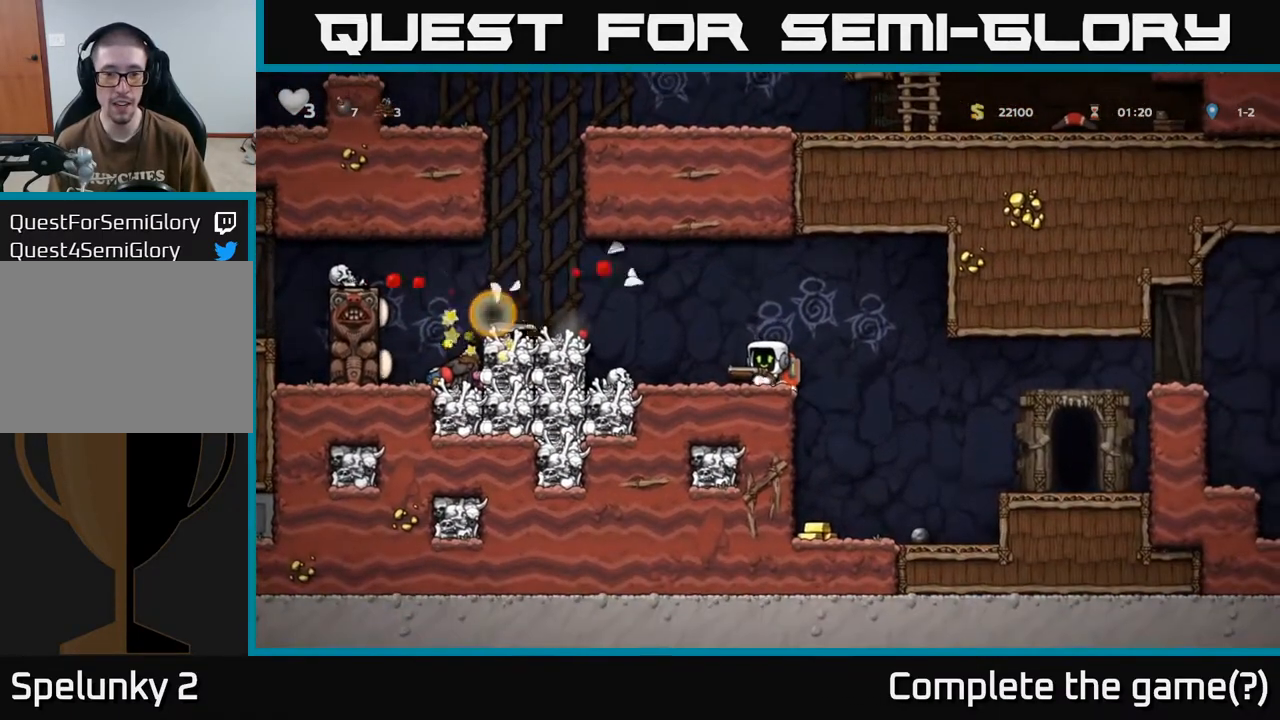
{"buttons": ["DPAD_LEFT"], "left_stick": "center", "right_stick": "center", "events": [[150, "DPAD_RIGHT", "down"], [233, "A", "down"], [400, "A", "up"], [417, "DPAD_RIGHT", "up"], [467, "DPAD_LEFT", "down"]]}
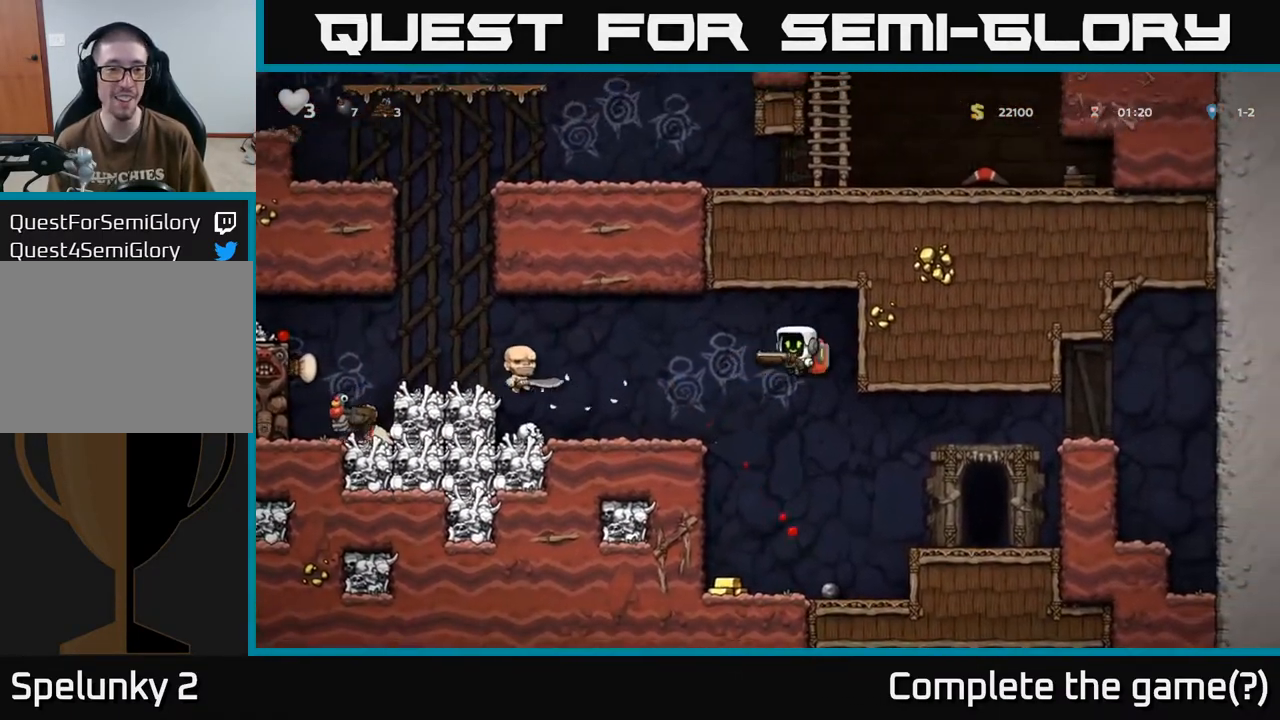
{"buttons": [], "left_stick": "center", "right_stick": "center", "events": [[100, "DPAD_LEFT", "up"]]}
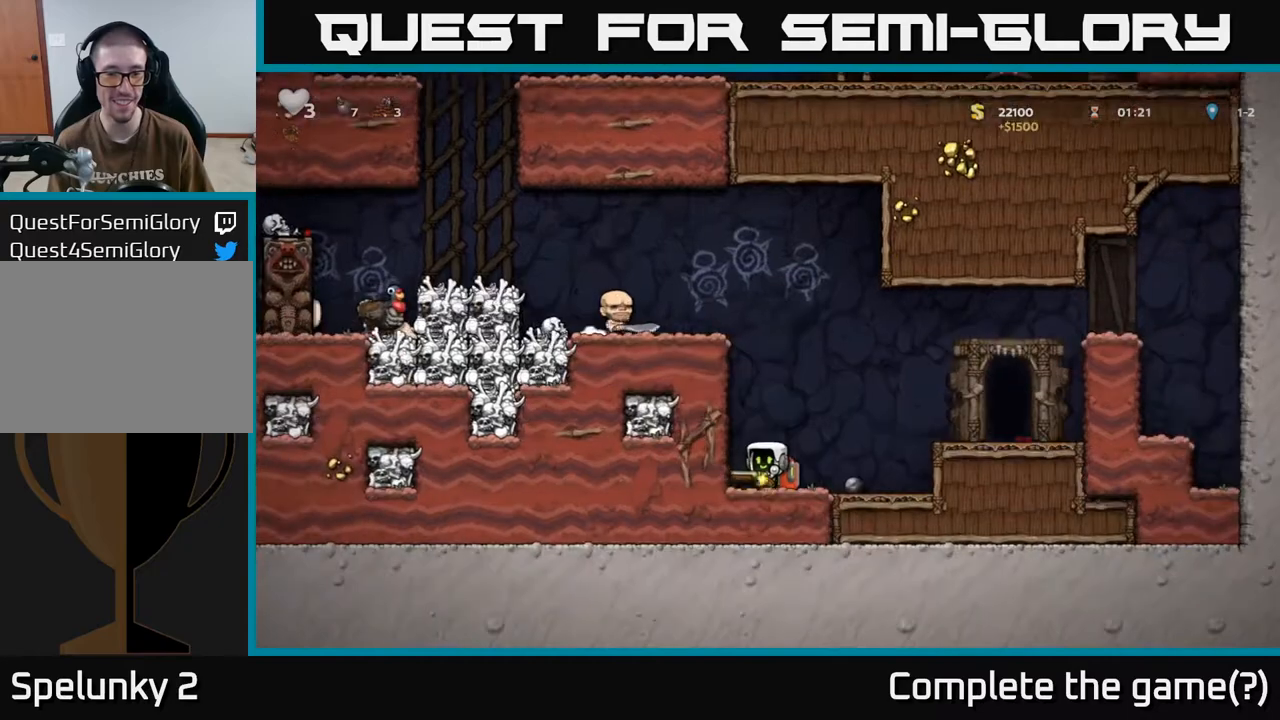
{"buttons": [], "left_stick": "center", "right_stick": "center", "events": [[100, "DPAD_LEFT", "down"], [233, "DPAD_LEFT", "up"], [283, "DPAD_RIGHT", "down"], [317, "A", "down"], [417, "DPAD_RIGHT", "up"], [500, "A", "up"]]}
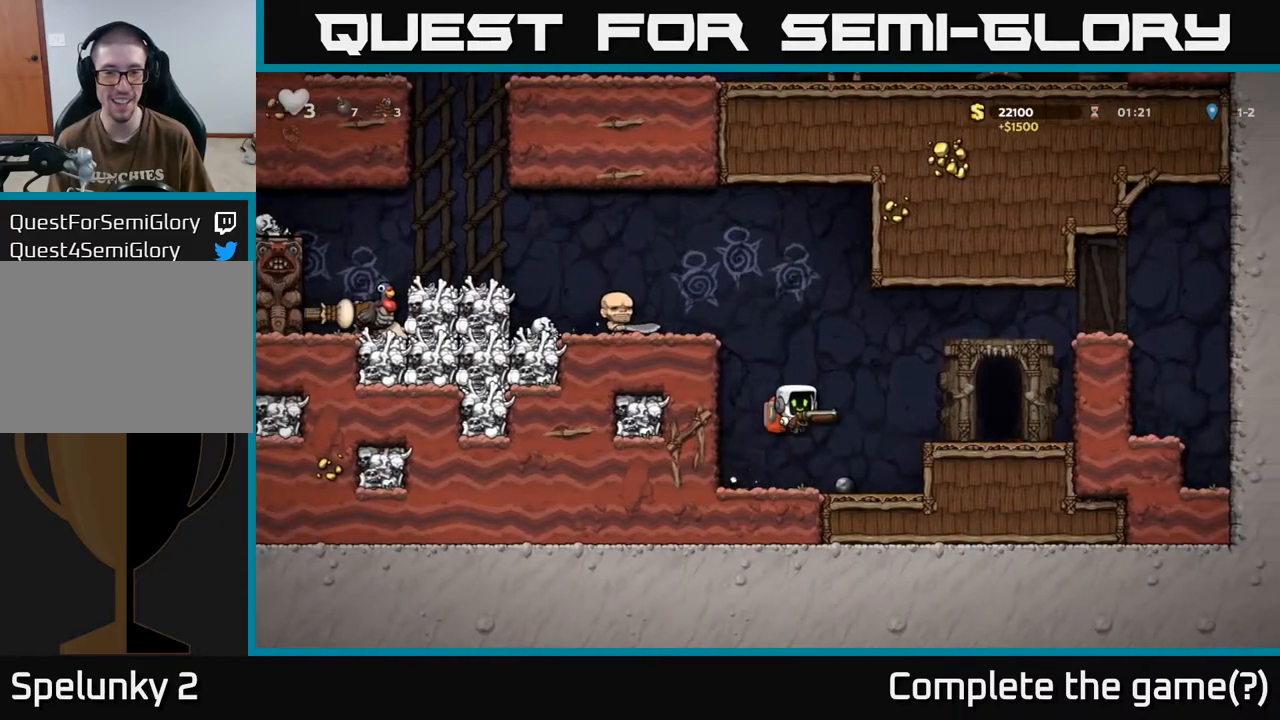
{"buttons": ["DPAD_RIGHT"], "left_stick": "center", "right_stick": "center", "events": [[50, "DPAD_LEFT", "down"], [67, "A", "down"], [283, "DPAD_LEFT", "up"], [367, "A", "up"], [483, "DPAD_RIGHT", "down"]]}
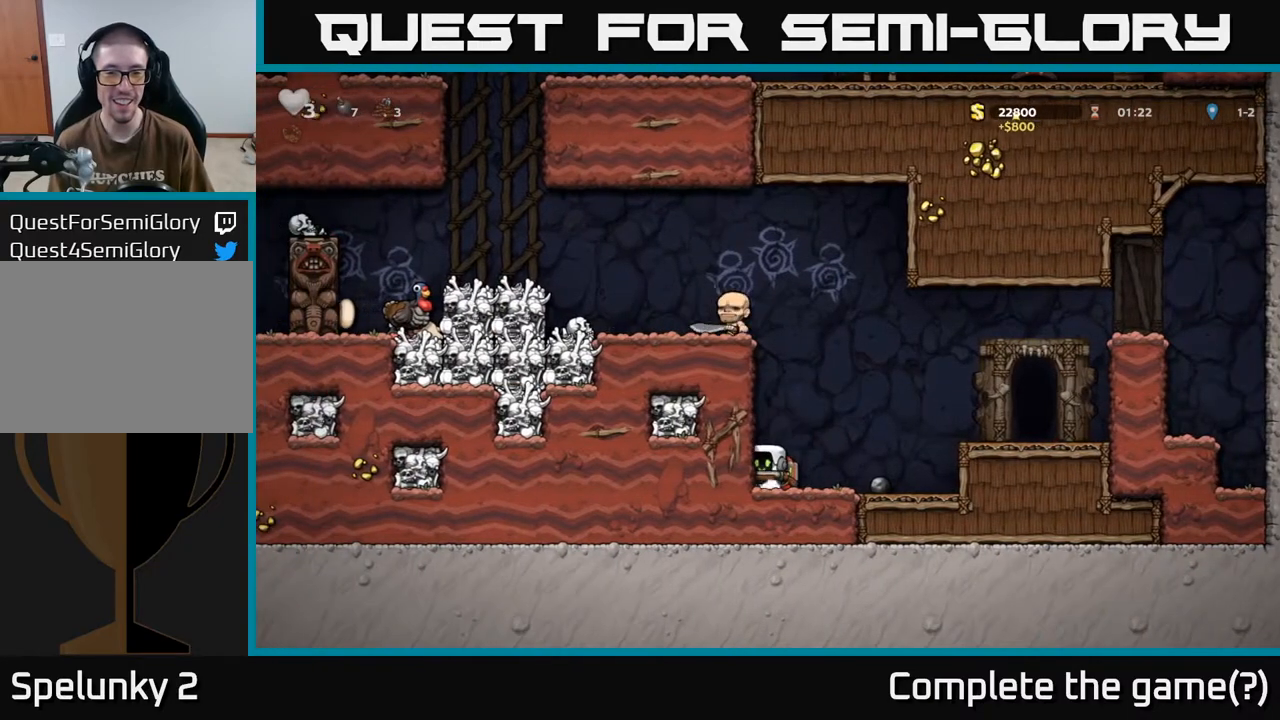
{"buttons": ["DPAD_RIGHT"], "left_stick": "center", "right_stick": "center", "events": [[83, "A", "down"], [367, "A", "up"]]}
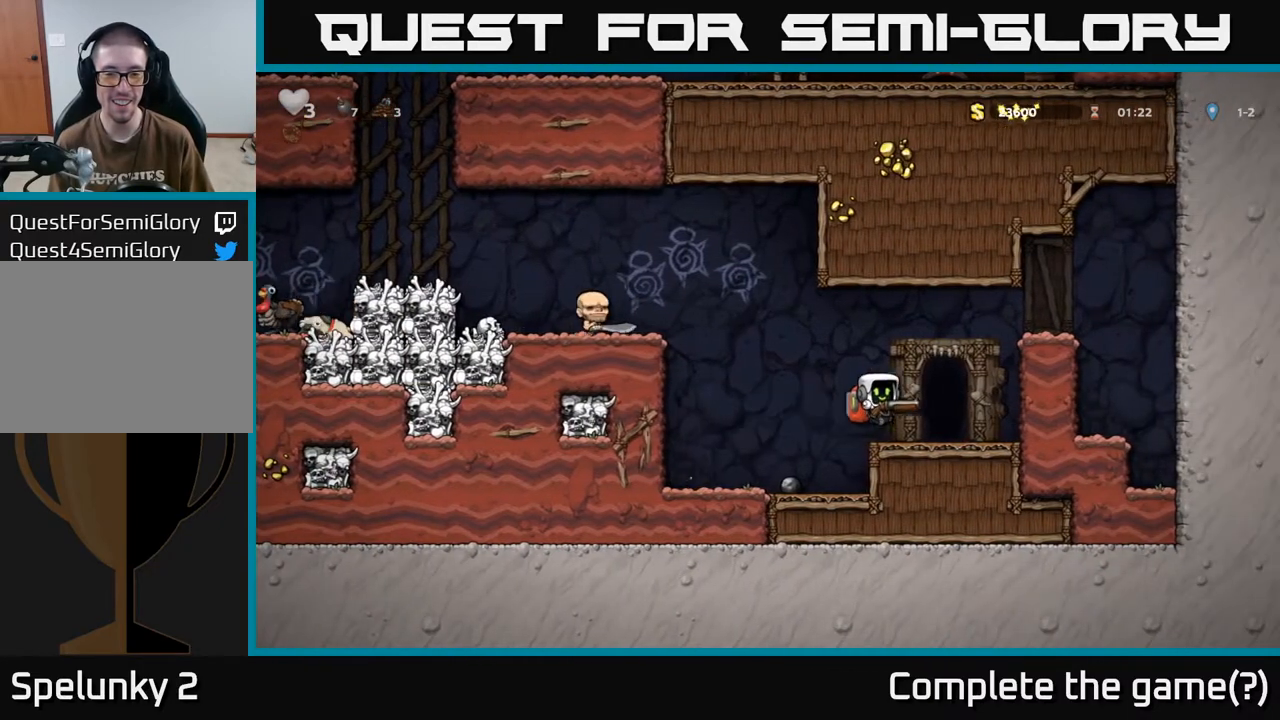
{"buttons": ["A", "DPAD_LEFT"], "left_stick": "center", "right_stick": "center", "events": [[33, "DPAD_RIGHT", "up"], [83, "DPAD_LEFT", "down"], [267, "A", "down"]]}
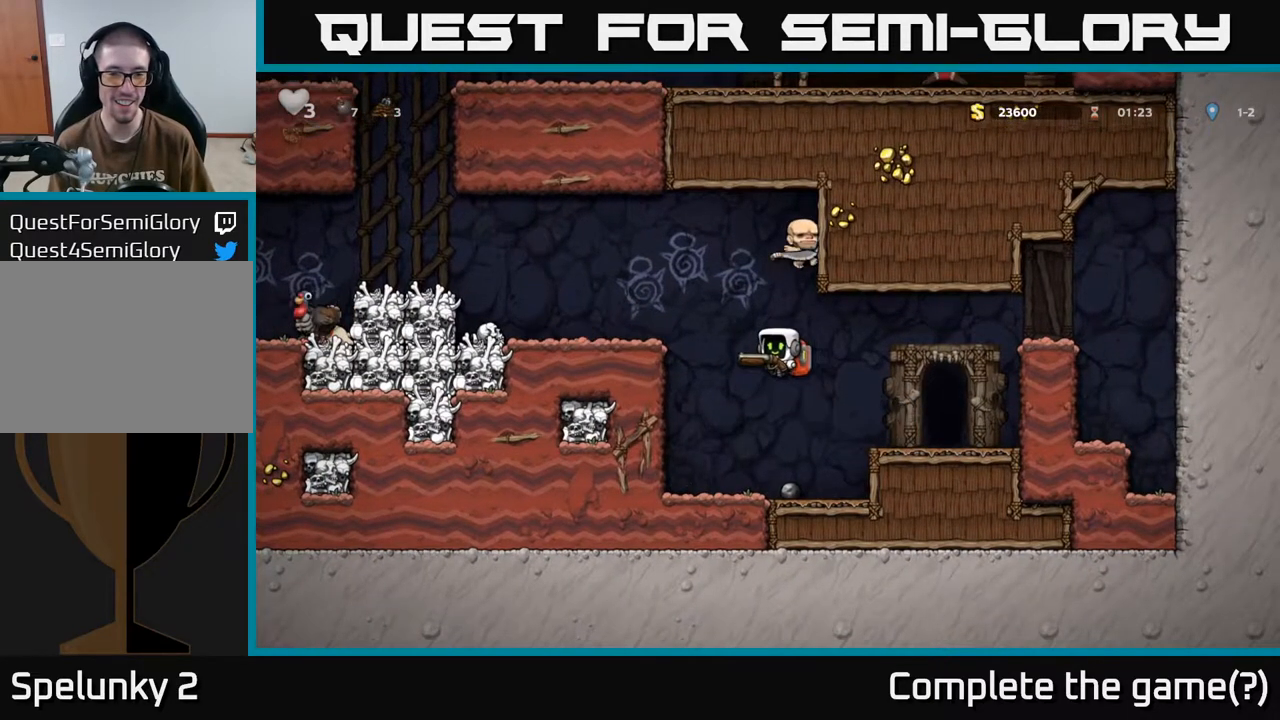
{"buttons": ["A", "DPAD_LEFT"], "left_stick": "center", "right_stick": "center", "events": [[217, "A", "up"], [383, "A", "down"]]}
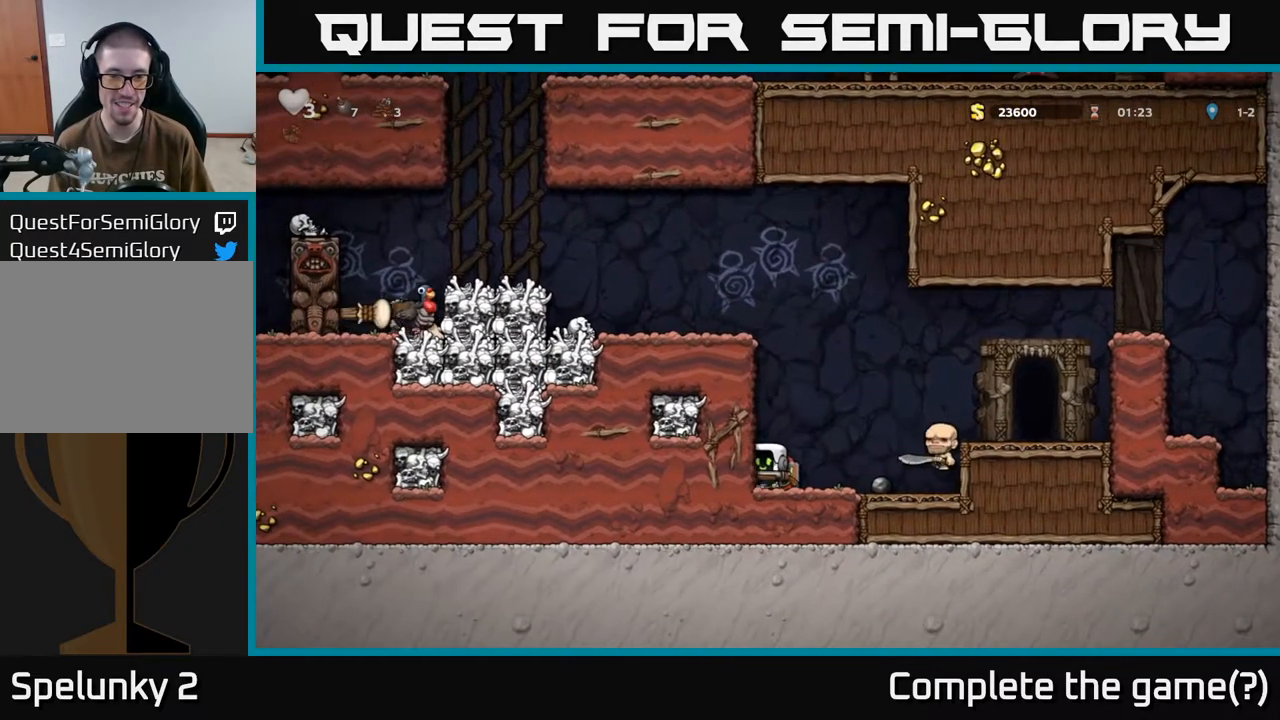
{"buttons": ["A", "DPAD_RIGHT"], "left_stick": "center", "right_stick": "center", "events": [[67, "A", "up"], [83, "DPAD_LEFT", "up"], [183, "DPAD_RIGHT", "down"], [367, "A", "down"]]}
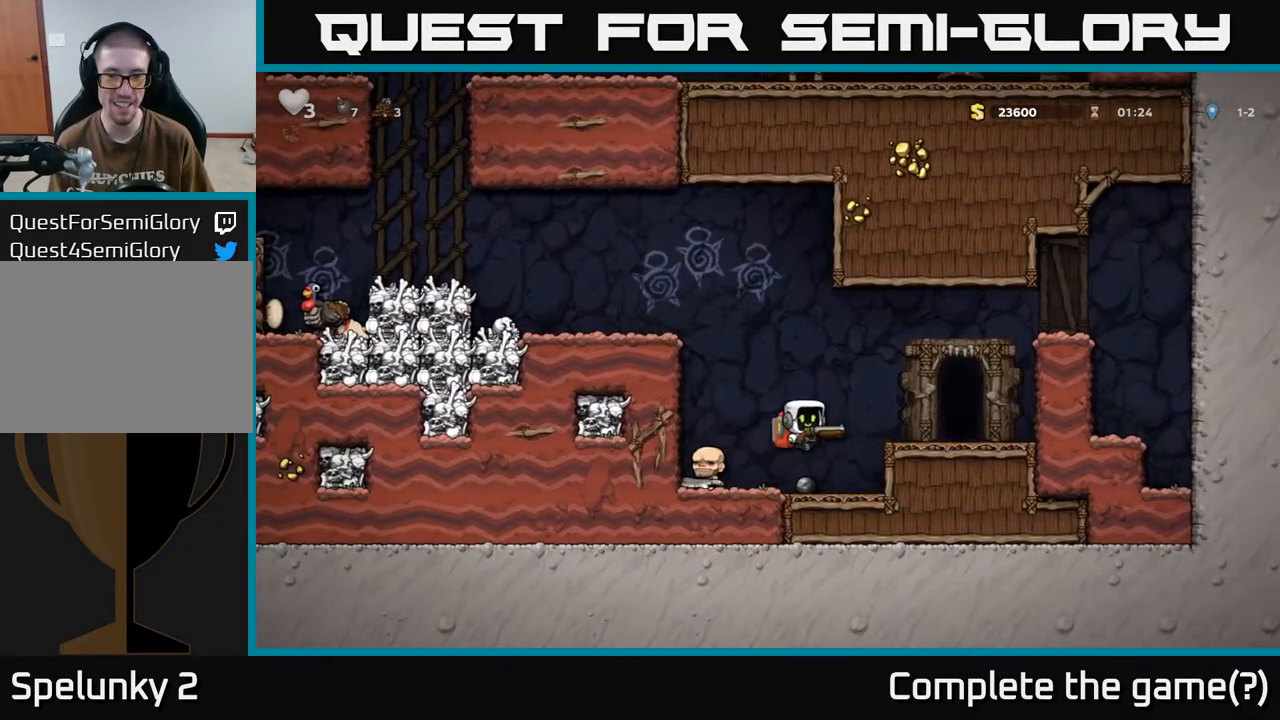
{"buttons": ["DPAD_LEFT"], "left_stick": "center", "right_stick": "center", "events": [[50, "A", "up"], [417, "DPAD_RIGHT", "up"], [467, "DPAD_LEFT", "down"]]}
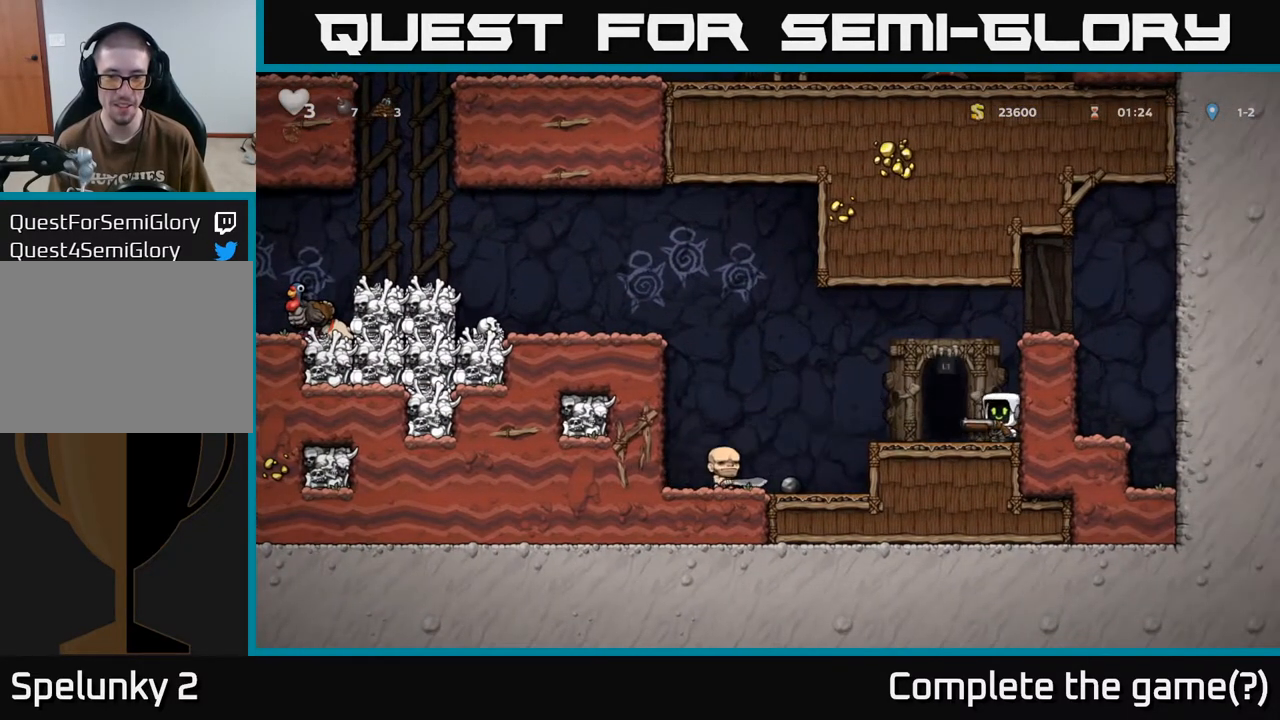
{"buttons": ["A", "DPAD_LEFT"], "left_stick": "center", "right_stick": "center", "events": [[400, "A", "down"]]}
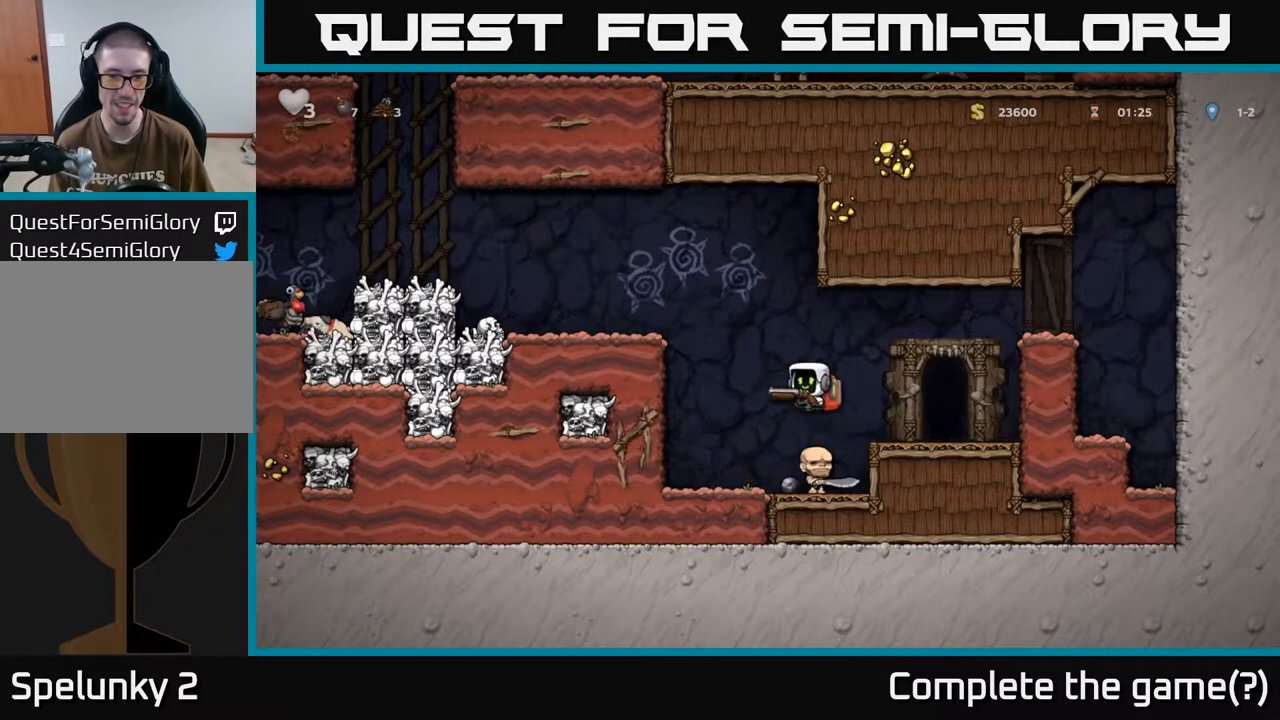
{"buttons": ["A", "DPAD_LEFT"], "left_stick": "center", "right_stick": "center", "events": [[367, "A", "up"], [450, "A", "down"]]}
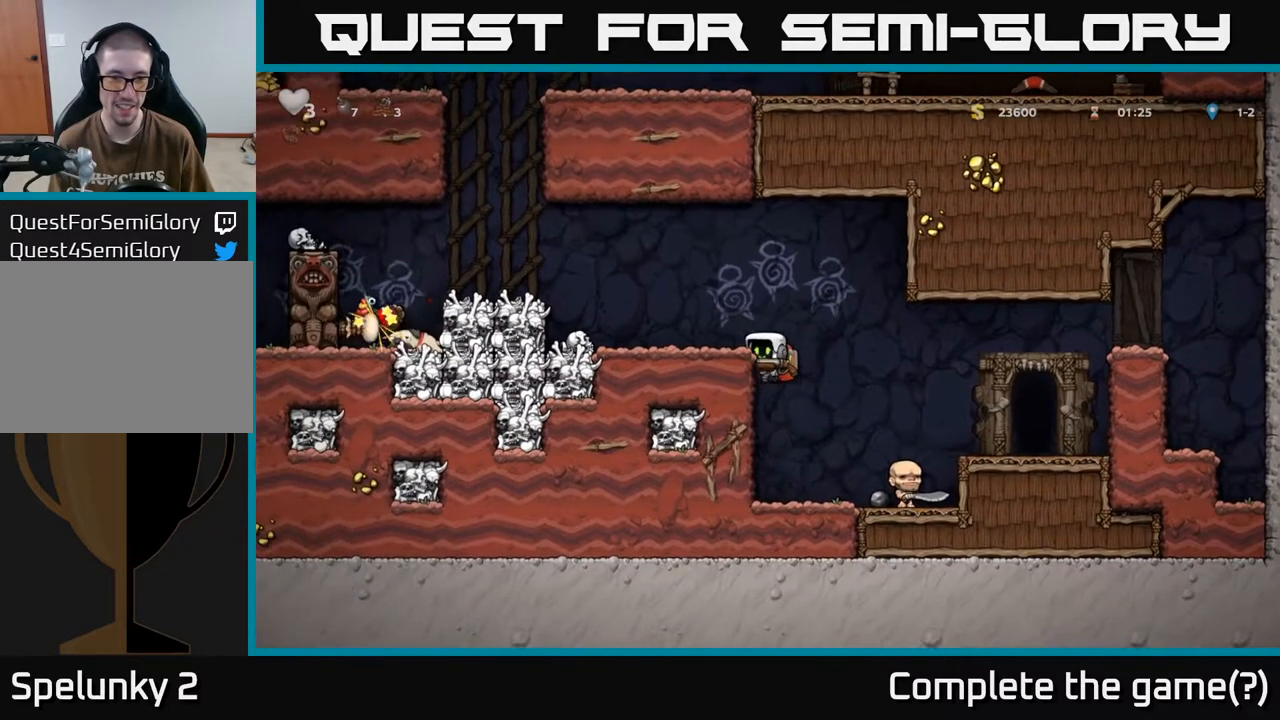
{"buttons": [], "left_stick": "center", "right_stick": "center", "events": [[100, "A", "up"], [250, "DPAD_LEFT", "up"]]}
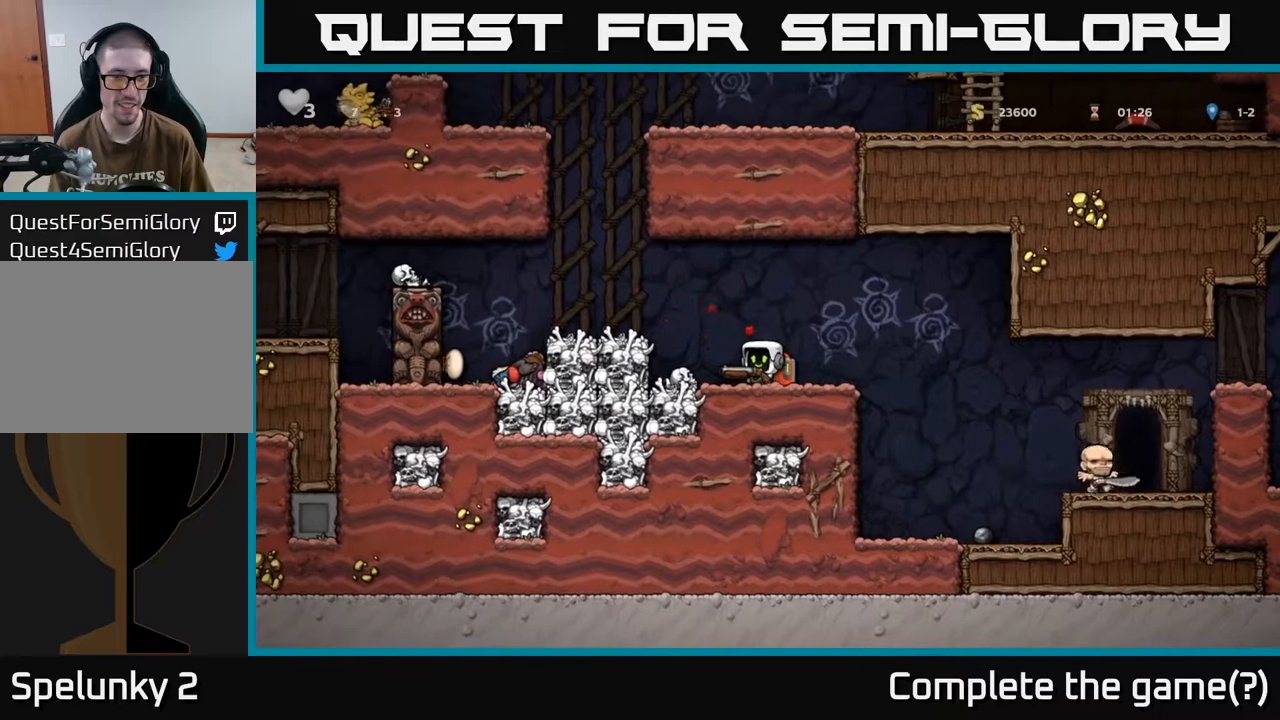
{"buttons": [], "left_stick": "center", "right_stick": "center", "events": [[50, "DPAD_LEFT", "down"], [117, "A", "down"], [283, "A", "up"], [367, "DPAD_LEFT", "up"]]}
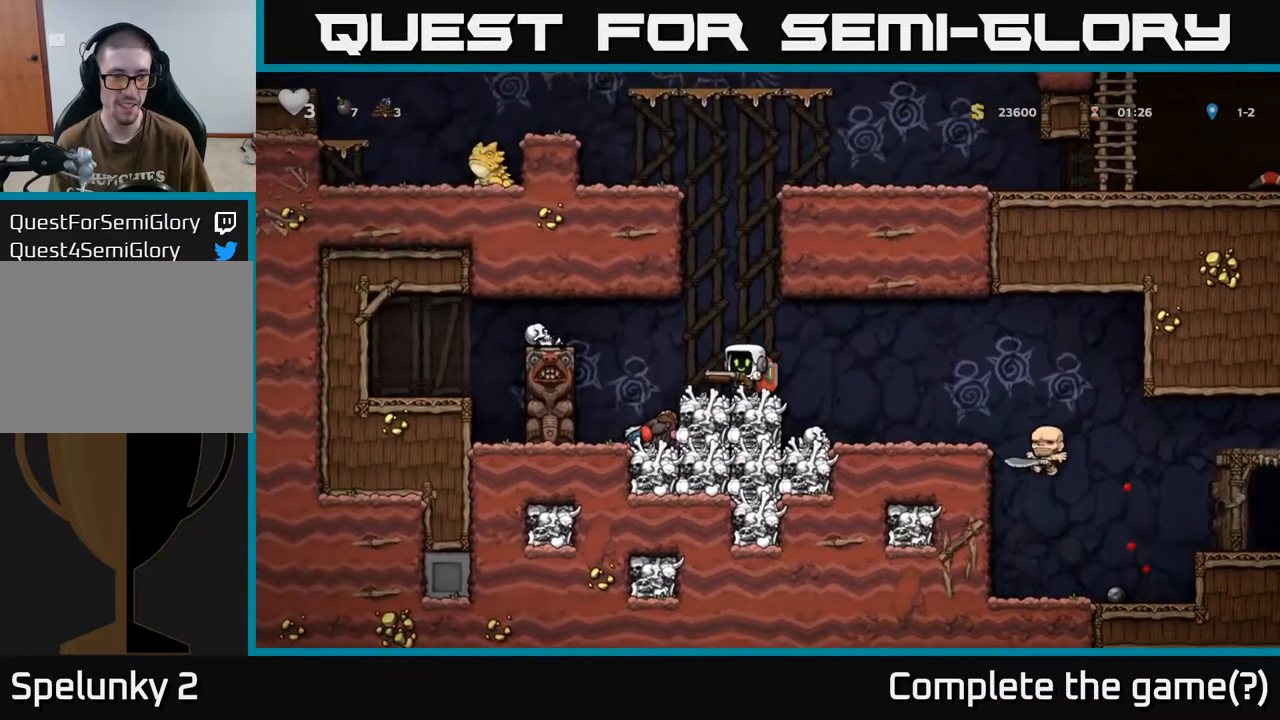
{"buttons": [], "left_stick": "center", "right_stick": "center", "events": []}
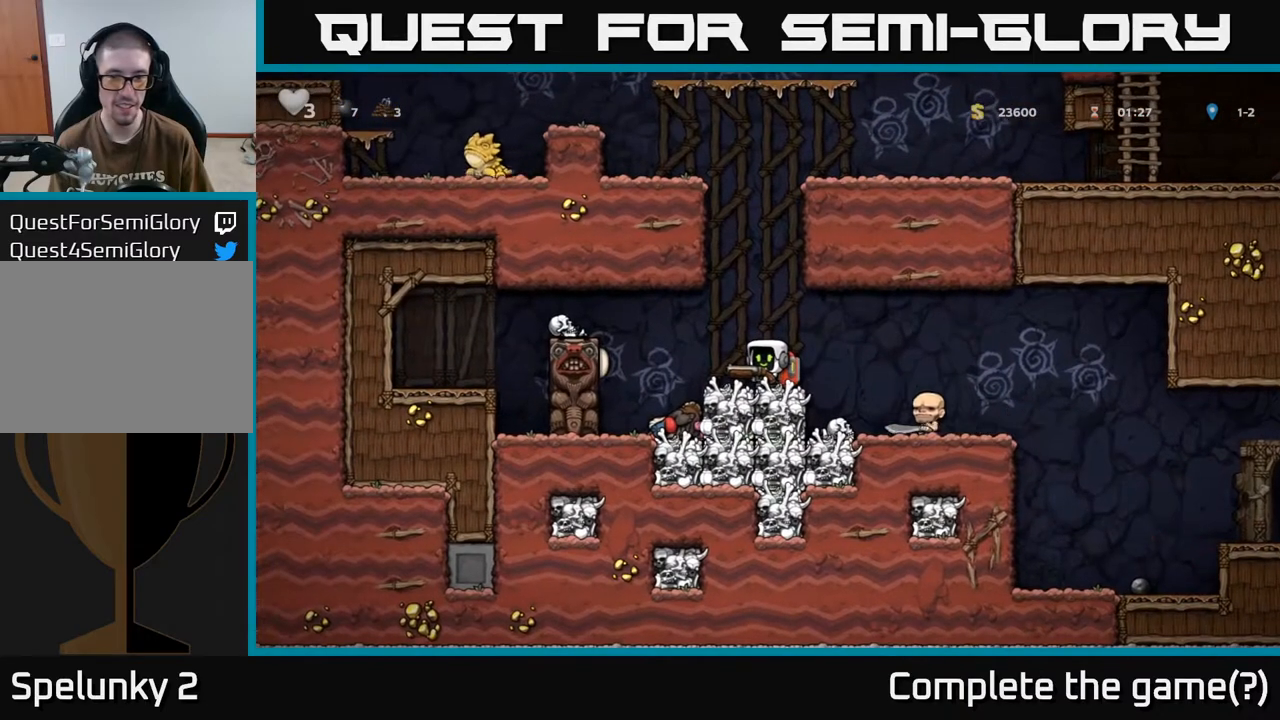
{"buttons": [], "left_stick": "center", "right_stick": "center", "events": [[167, "DPAD_RIGHT", "down"], [217, "DPAD_RIGHT", "up"]]}
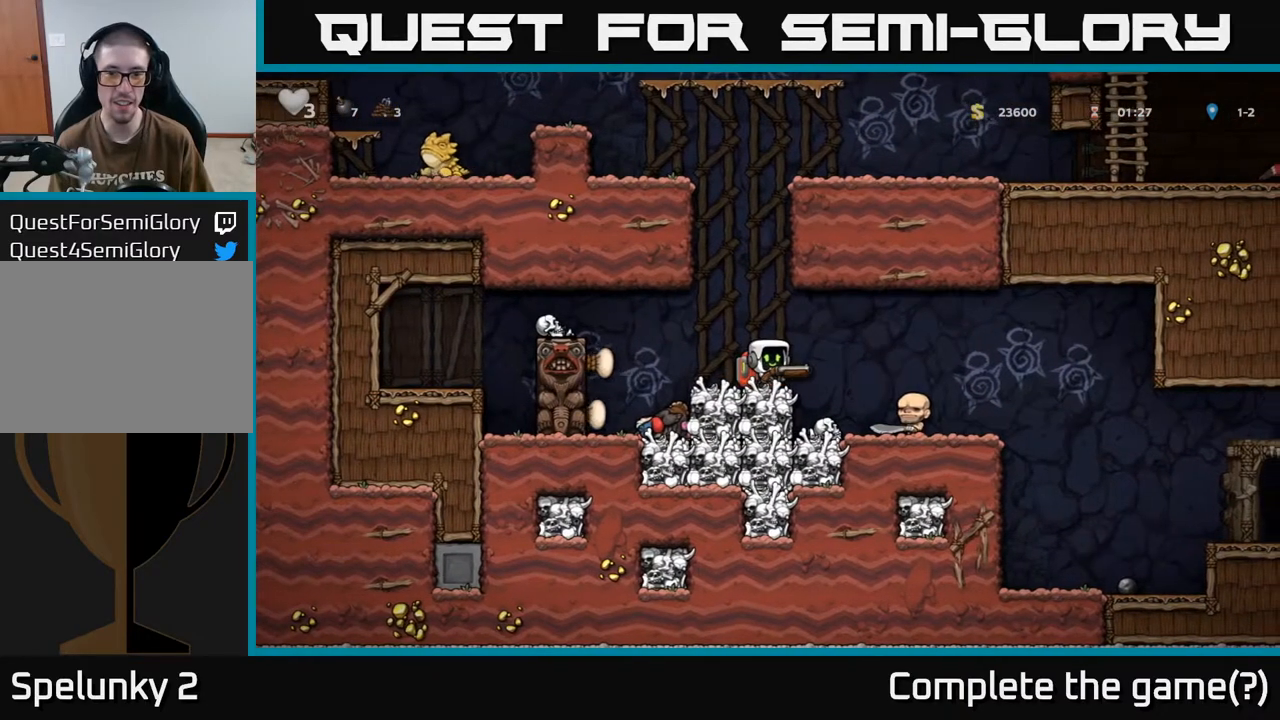
{"buttons": [], "left_stick": "center", "right_stick": "center", "events": [[100, "DPAD_LEFT", "down"], [167, "DPAD_LEFT", "up"]]}
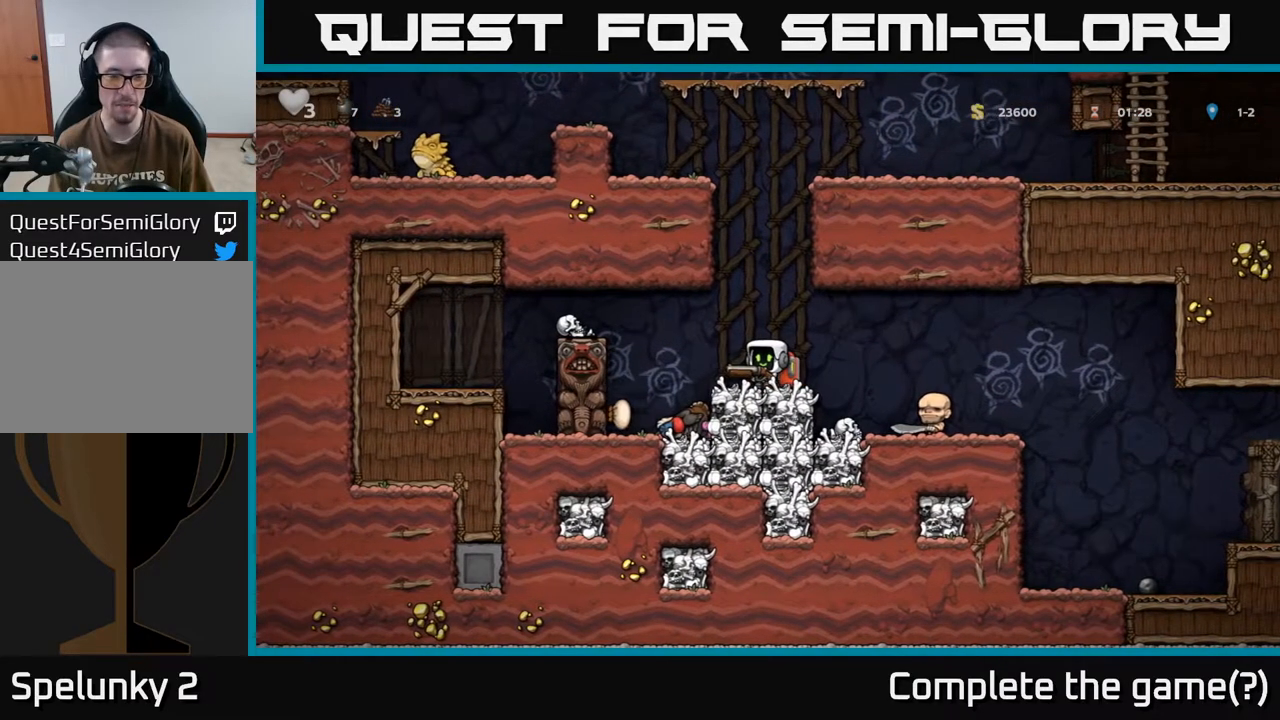
{"buttons": [], "left_stick": "center", "right_stick": "center", "events": []}